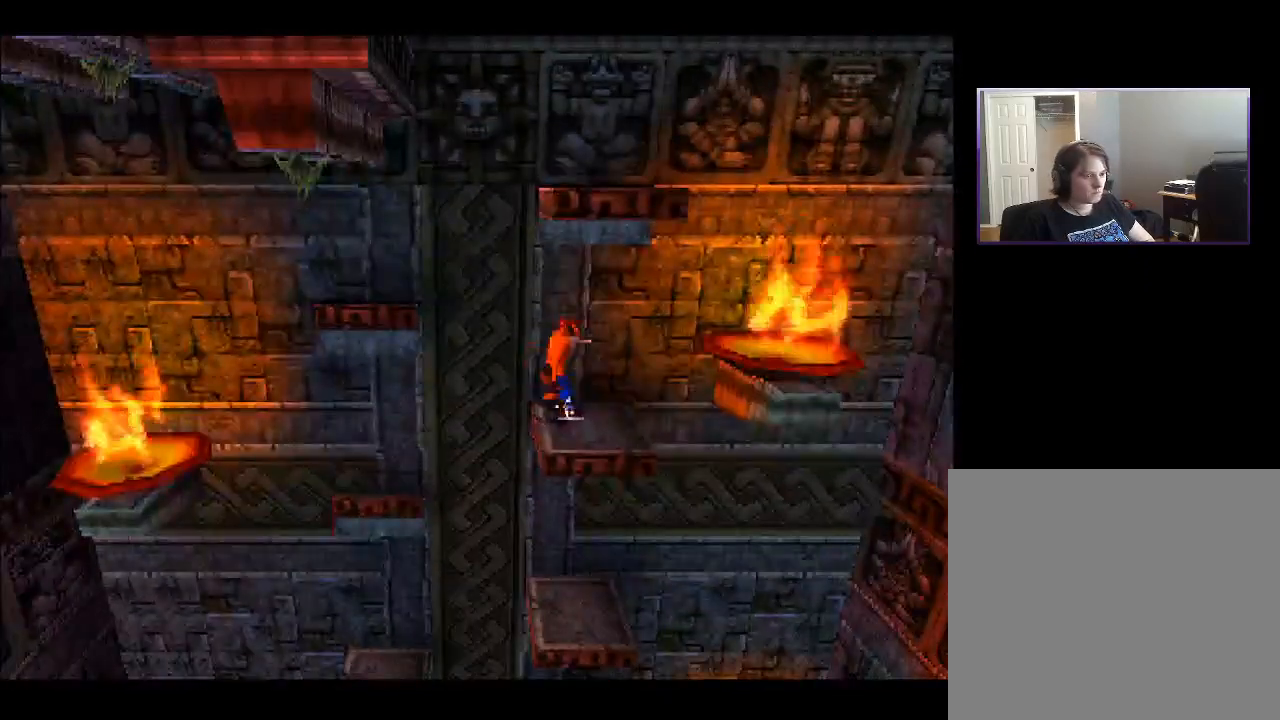
Gameplay with a controller (PlayStation layout); each line is a JSON object with the inputs held at the frame after it. "events" lists button and stick changes between this image and that frame as [ms after this image, input, new state], when the widget could be followed in between. Not read: L3 R3 left_stick.
{"buttons": ["CROSS", "DPAD_LEFT"], "right_stick": "center", "events": [[33, "DPAD_UP", "down"], [133, "DPAD_RIGHT", "up"], [233, "DPAD_UP", "up"], [250, "DPAD_LEFT", "down"], [400, "CROSS", "down"]]}
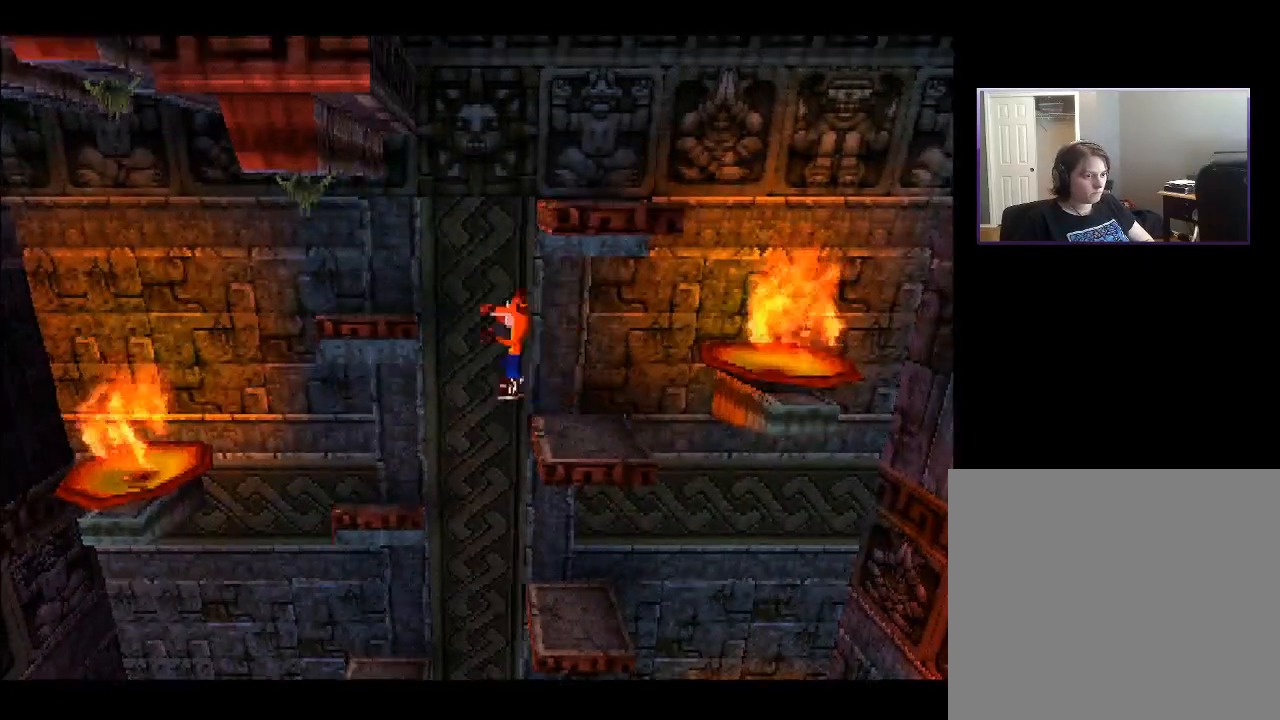
{"buttons": [], "right_stick": "center", "events": [[350, "CROSS", "up"], [400, "DPAD_LEFT", "up"]]}
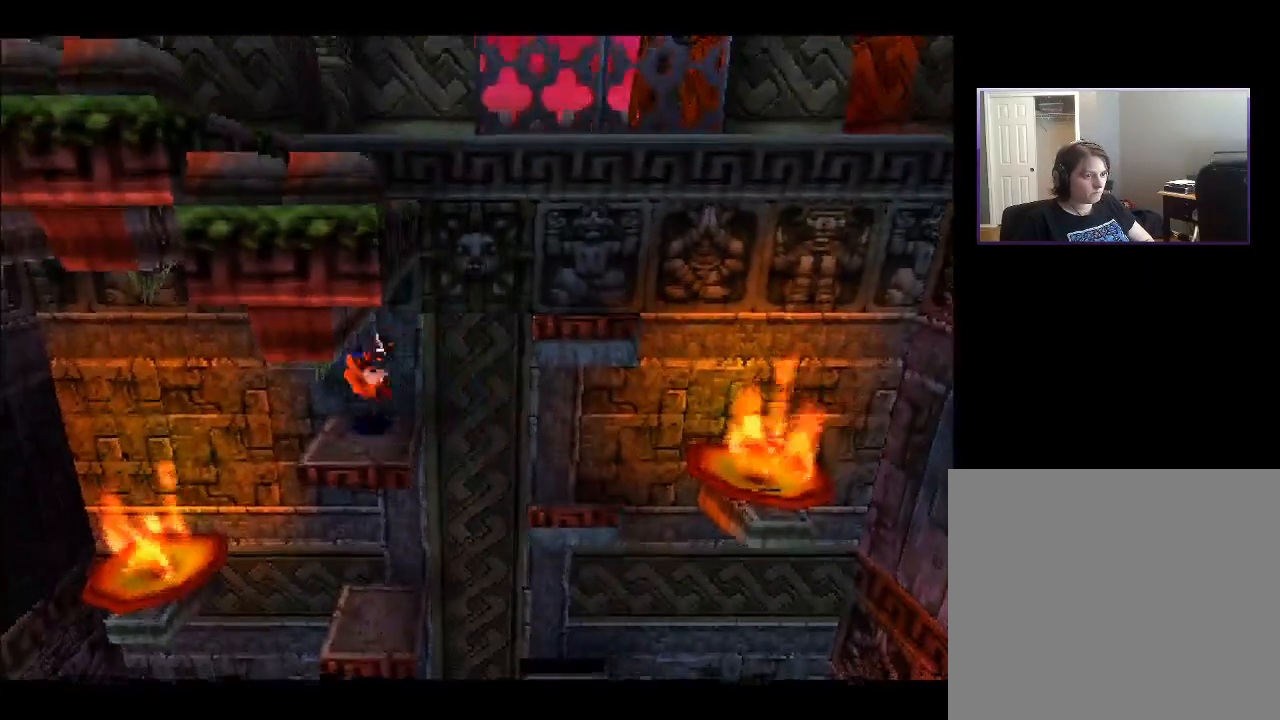
{"buttons": ["DPAD_RIGHT"], "right_stick": "center", "events": [[233, "DPAD_RIGHT", "down"]]}
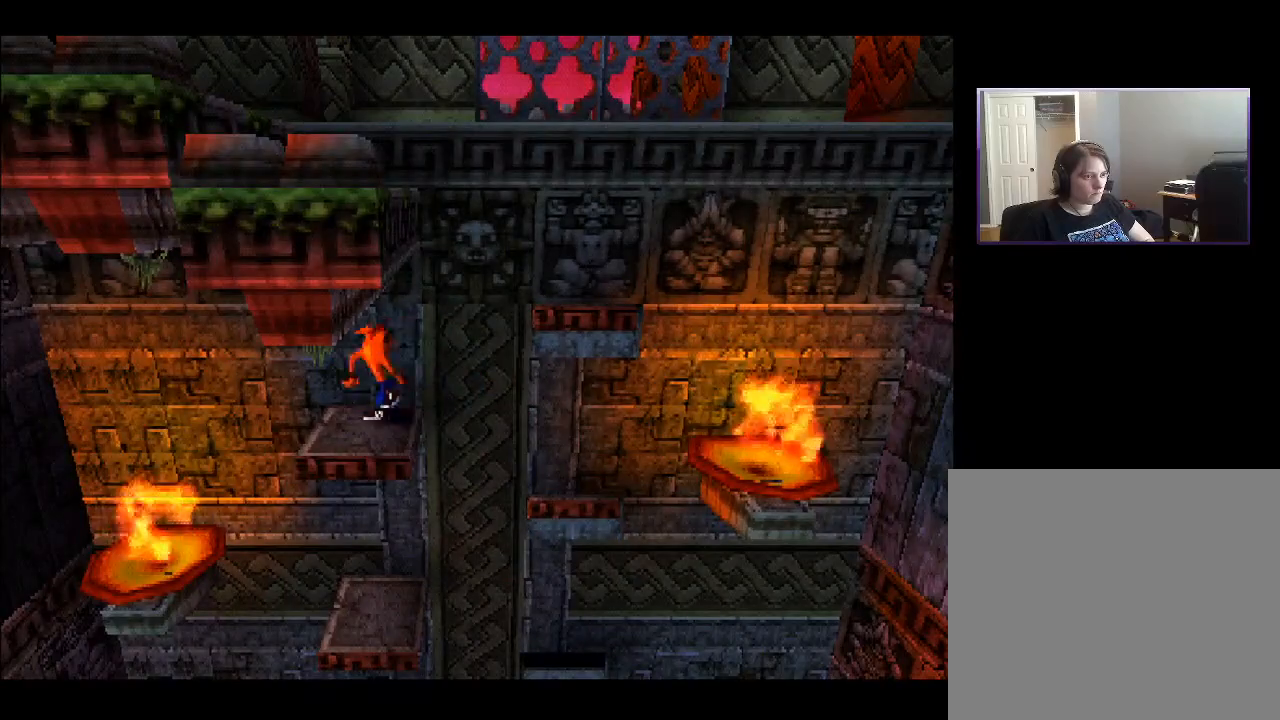
{"buttons": ["CROSS", "DPAD_RIGHT"], "right_stick": "center", "events": [[67, "CROSS", "down"]]}
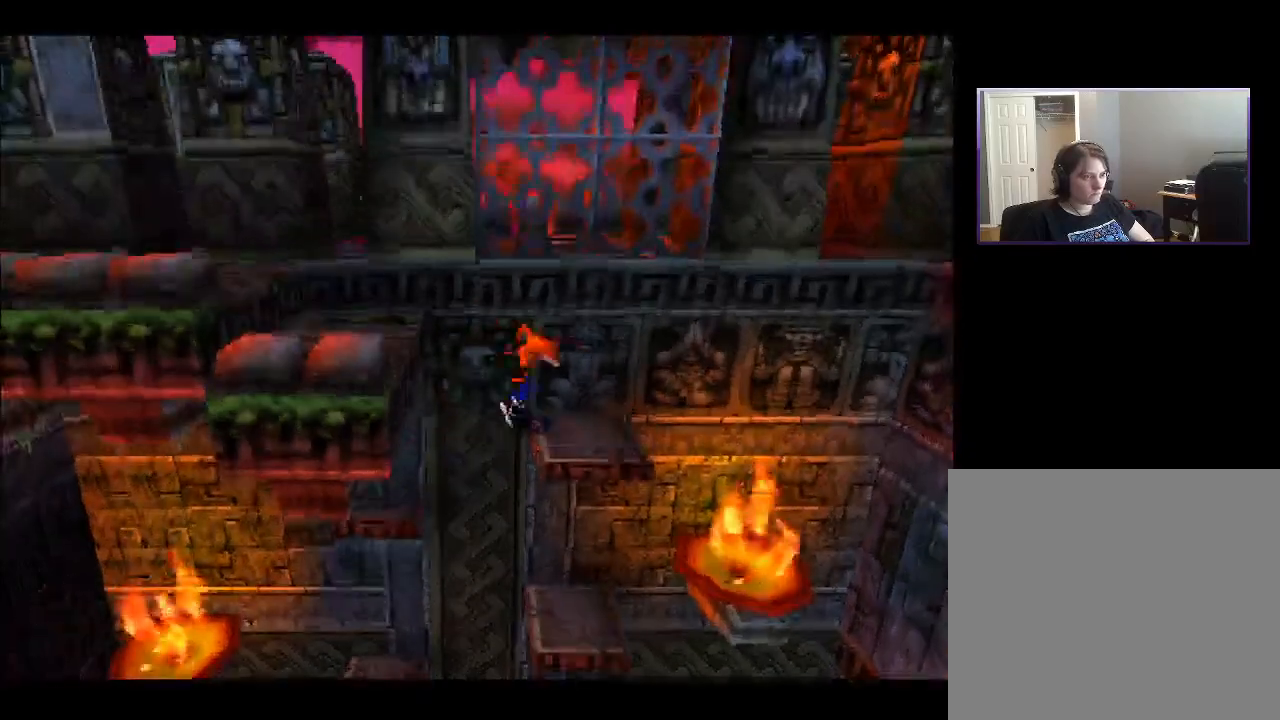
{"buttons": ["DPAD_LEFT"], "right_stick": "center", "events": [[100, "CROSS", "up"], [117, "DPAD_RIGHT", "up"], [350, "DPAD_LEFT", "down"]]}
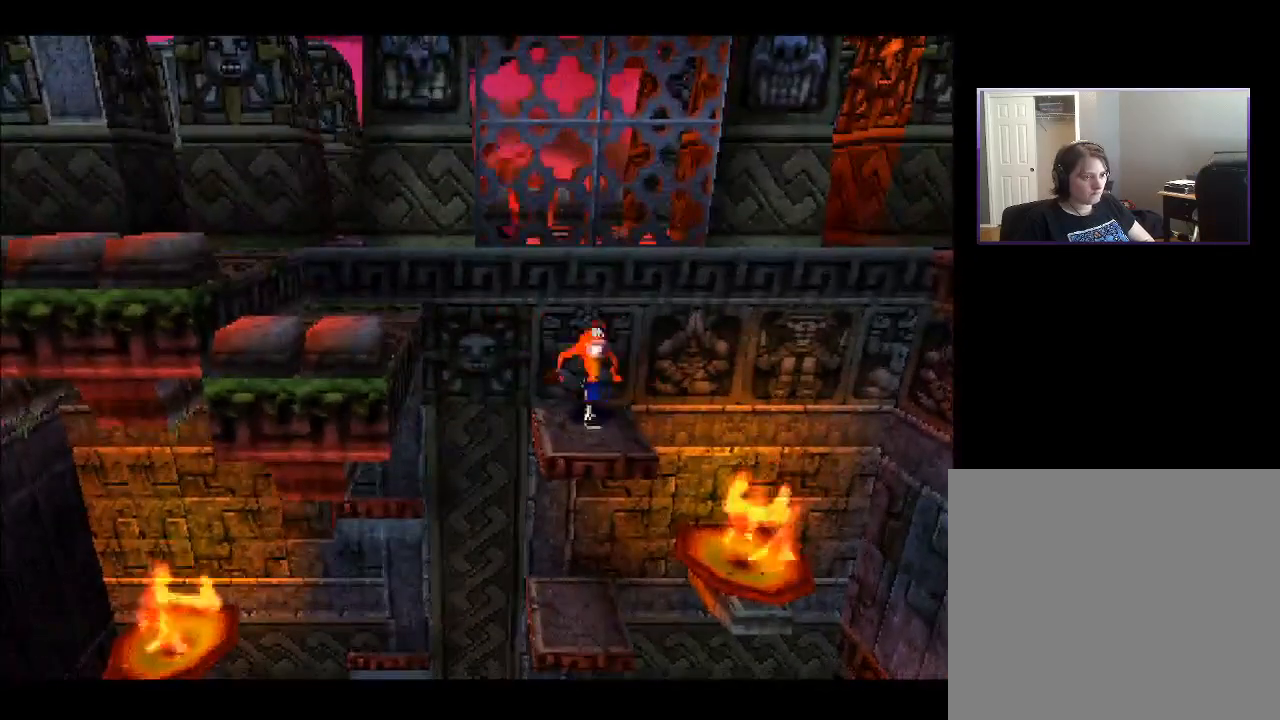
{"buttons": ["CROSS", "DPAD_LEFT"], "right_stick": "center", "events": [[133, "CROSS", "down"]]}
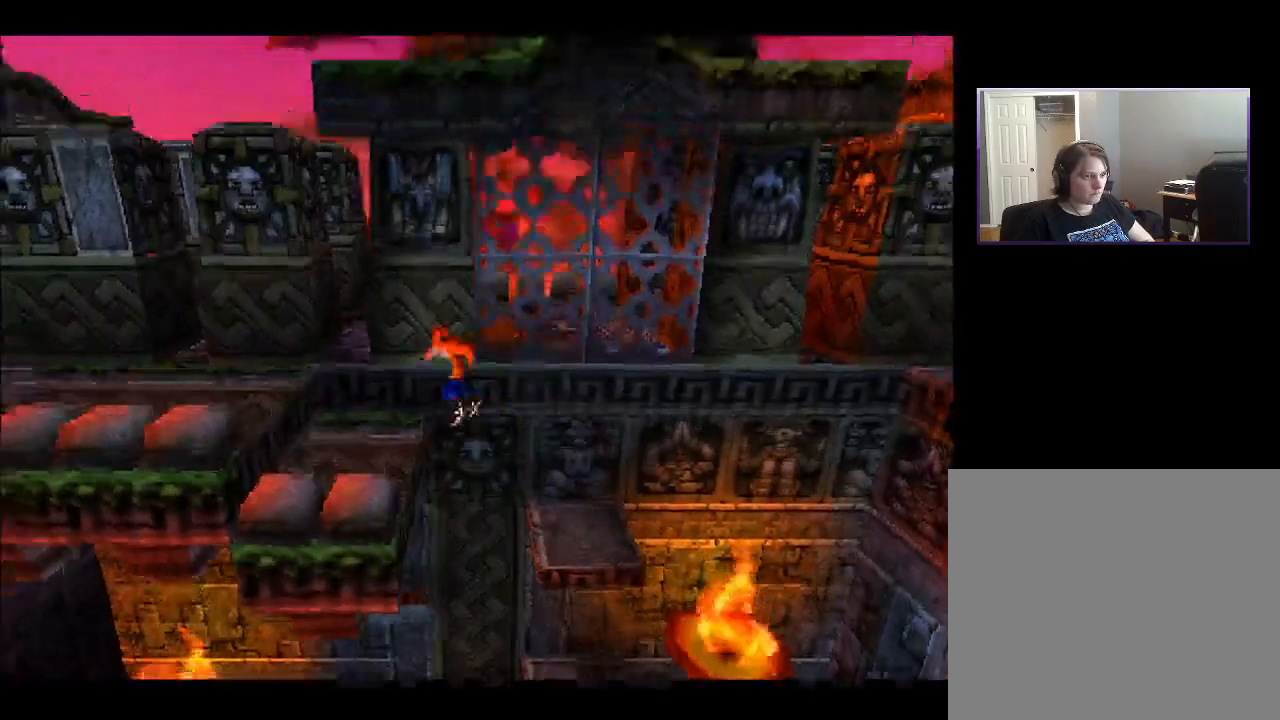
{"buttons": ["DPAD_LEFT"], "right_stick": "center", "events": [[100, "CROSS", "up"], [283, "CROSS", "down"], [500, "CROSS", "up"]]}
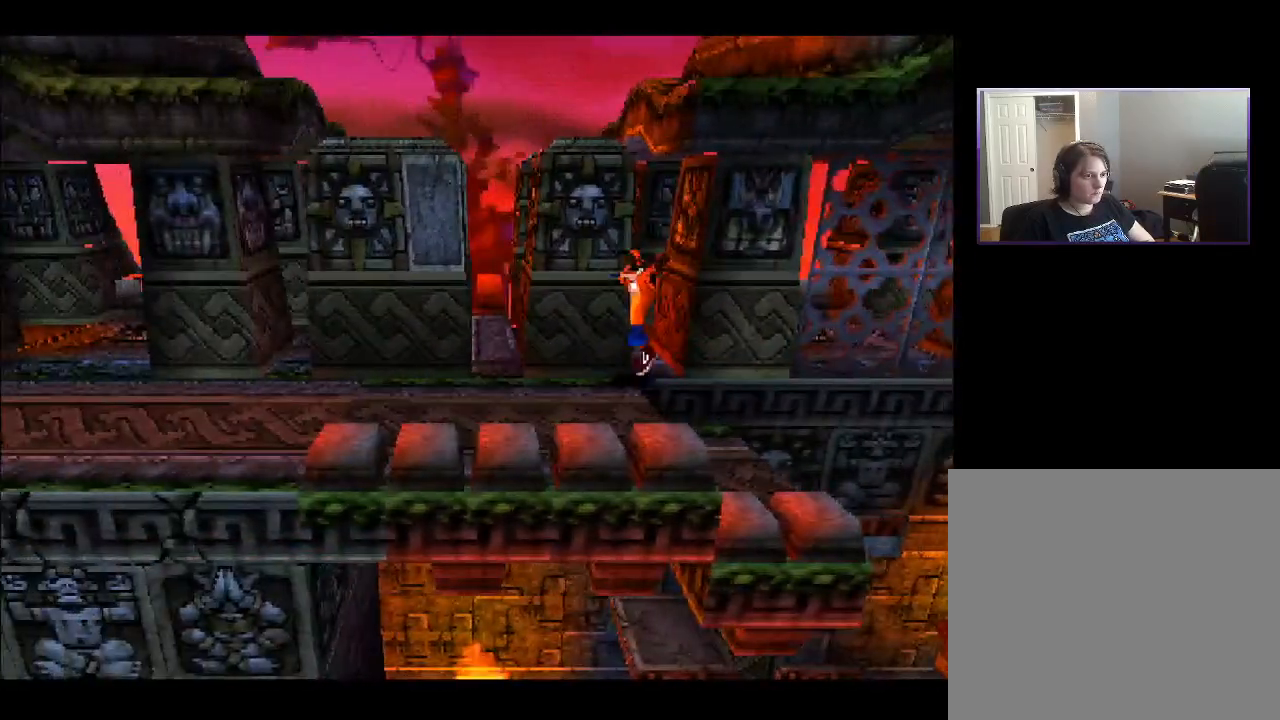
{"buttons": ["DPAD_LEFT"], "right_stick": "center", "events": []}
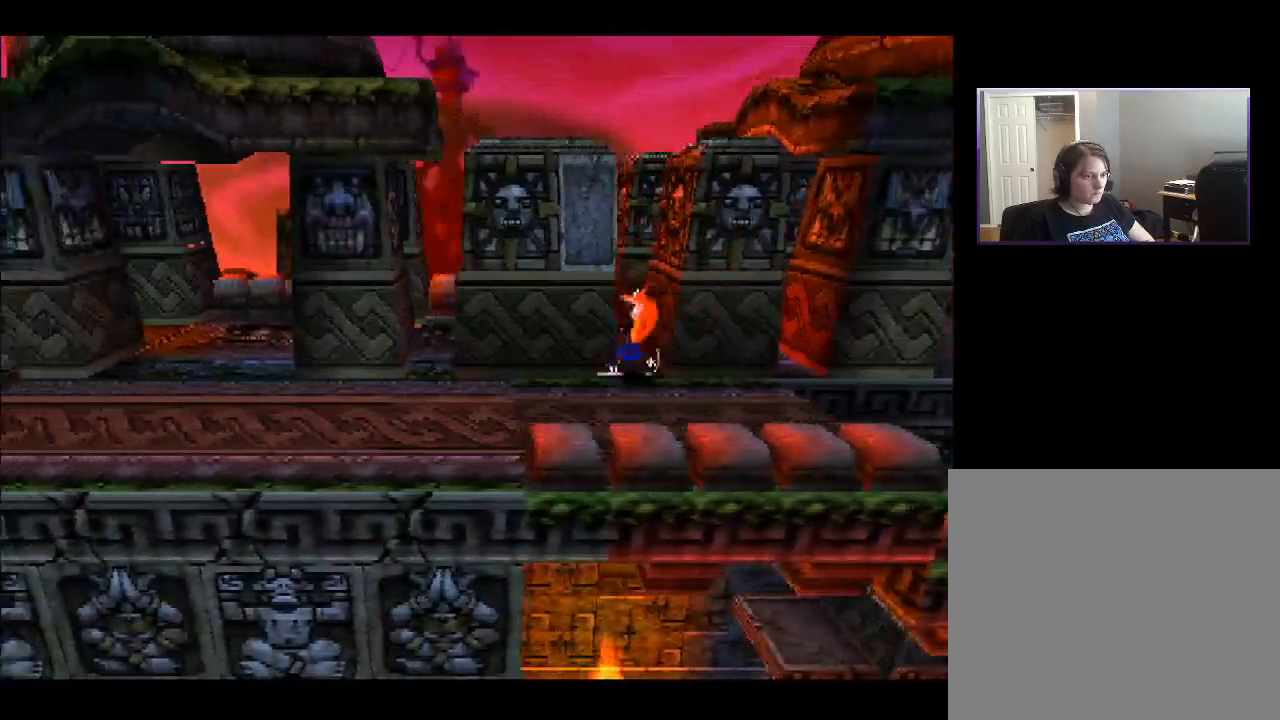
{"buttons": ["DPAD_LEFT"], "right_stick": "center", "events": []}
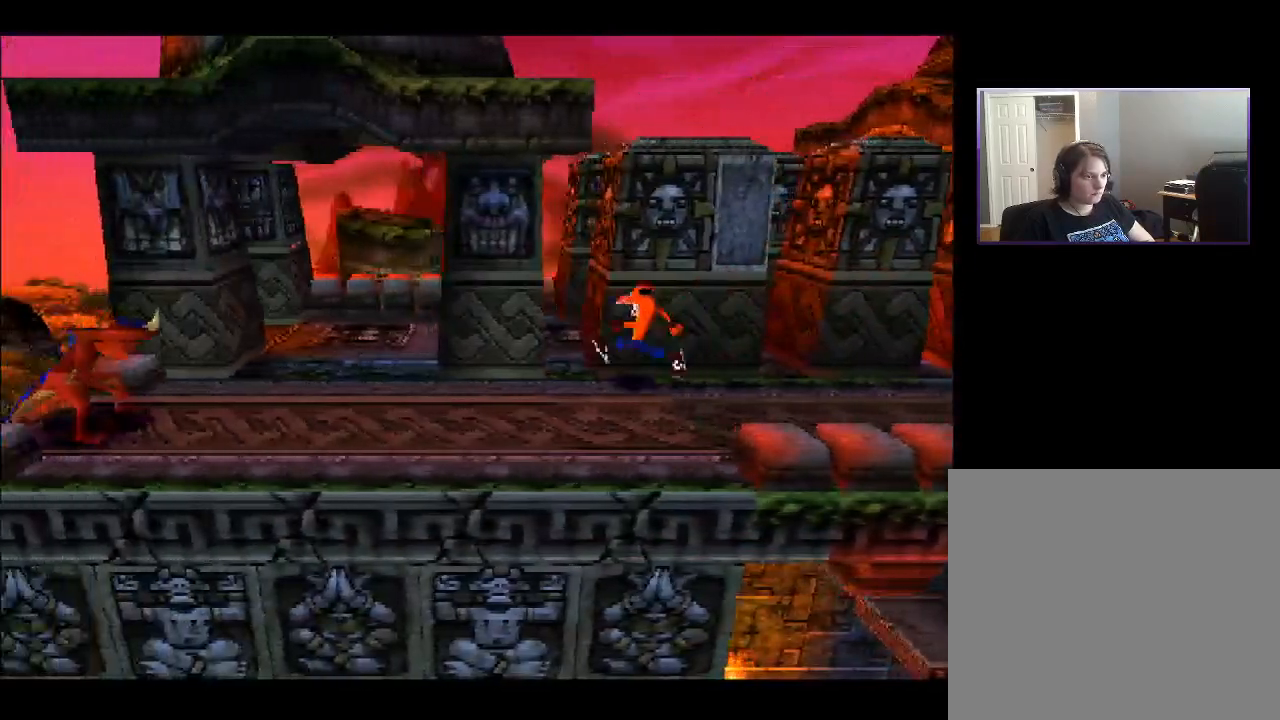
{"buttons": ["DPAD_LEFT"], "right_stick": "center", "events": []}
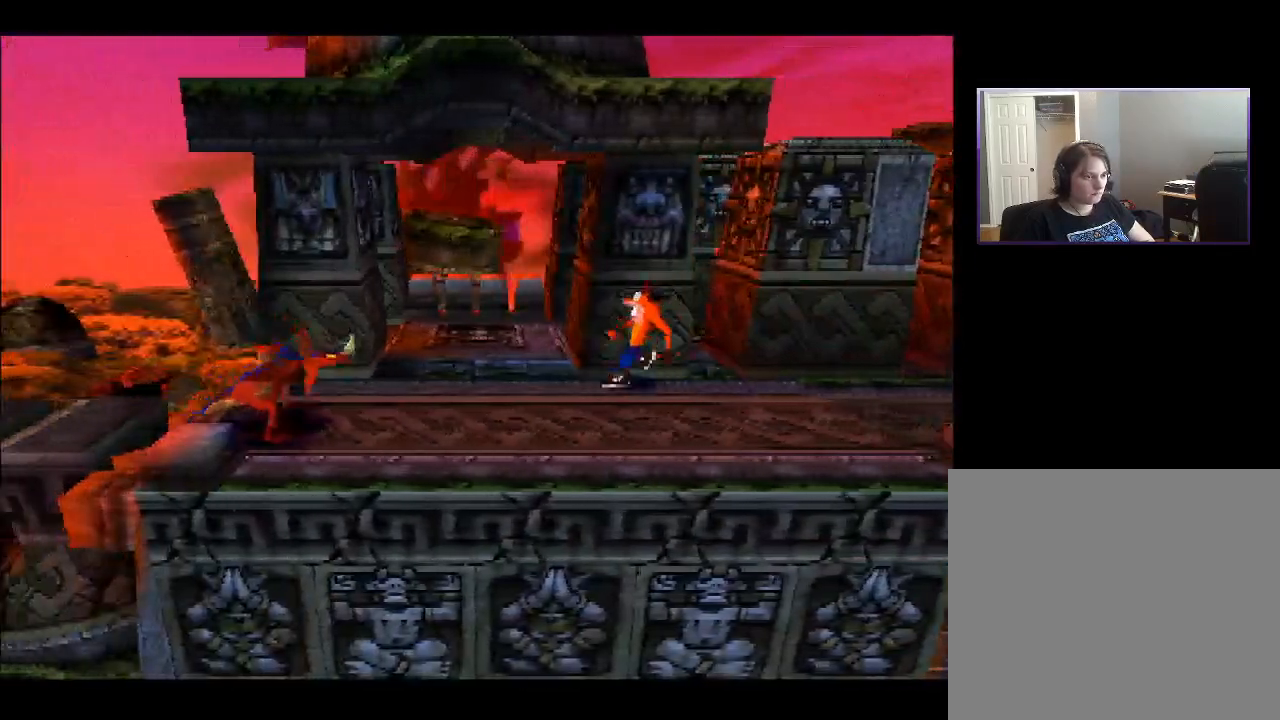
{"buttons": ["DPAD_UP"], "right_stick": "center", "events": [[33, "DPAD_UP", "down"], [317, "DPAD_LEFT", "up"]]}
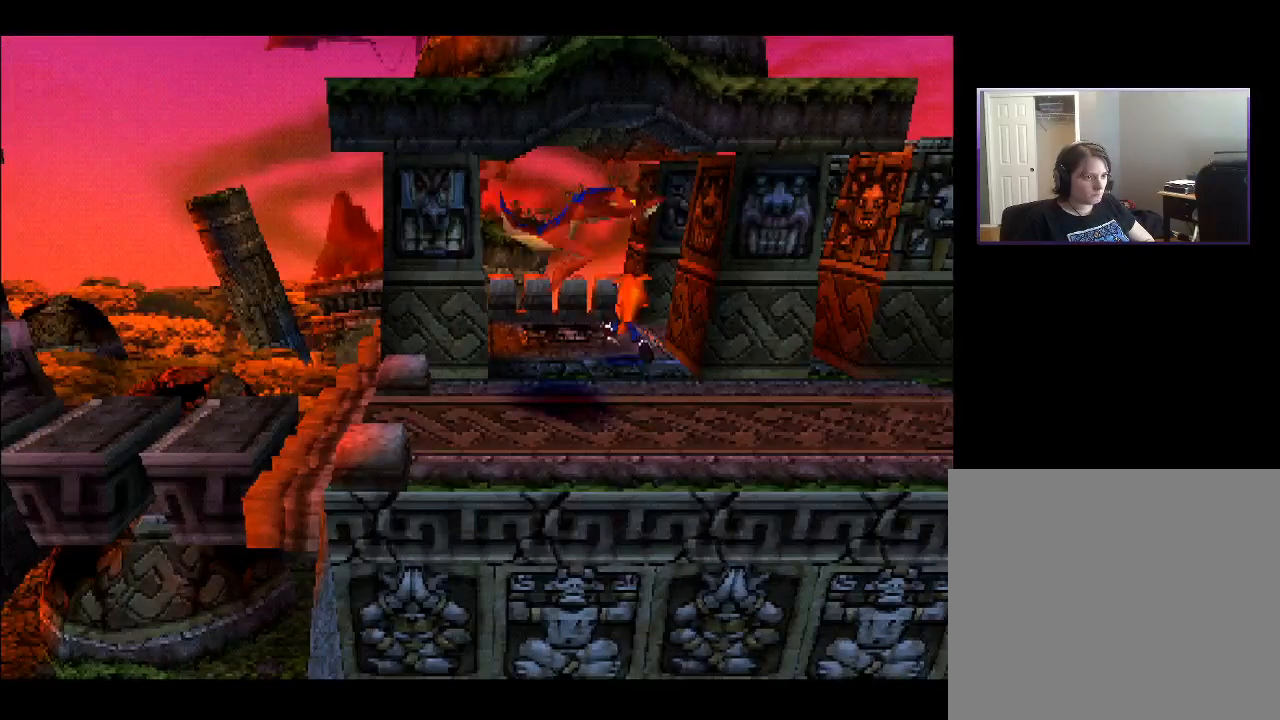
{"buttons": ["DPAD_UP", "DPAD_RIGHT"], "right_stick": "center", "events": [[267, "DPAD_RIGHT", "down"]]}
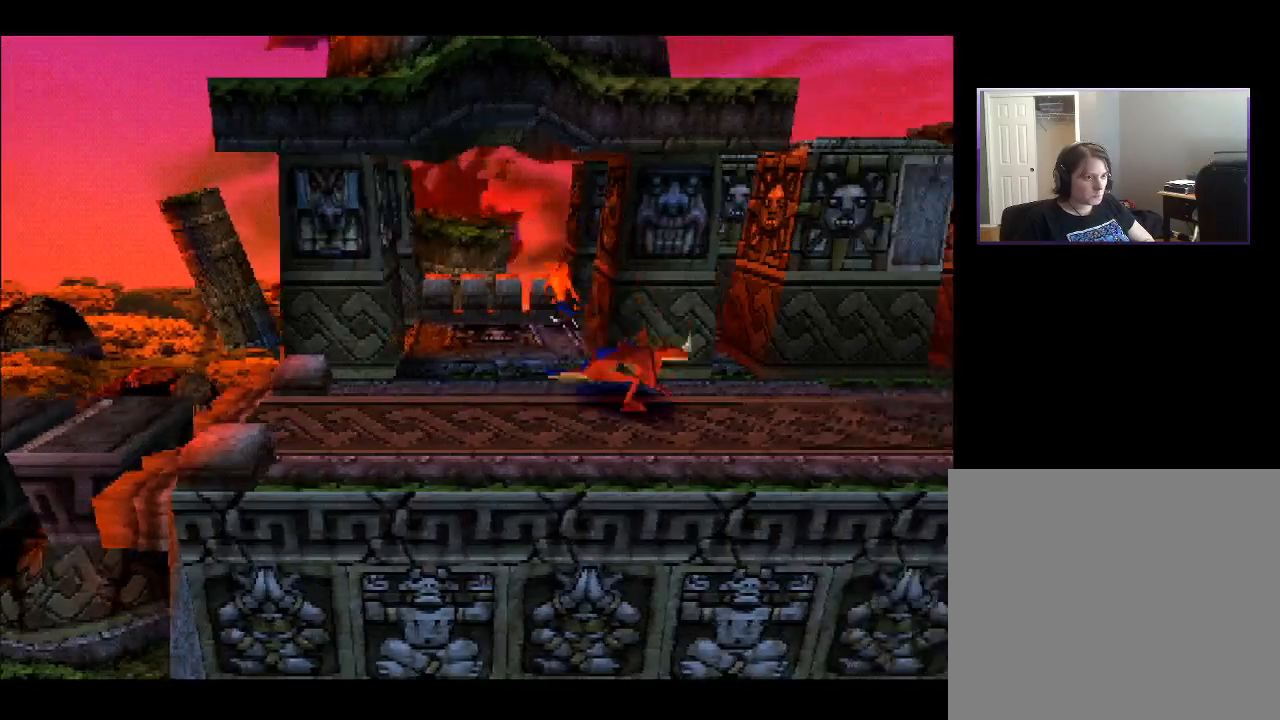
{"buttons": ["DPAD_RIGHT"], "right_stick": "center", "events": [[67, "DPAD_UP", "up"]]}
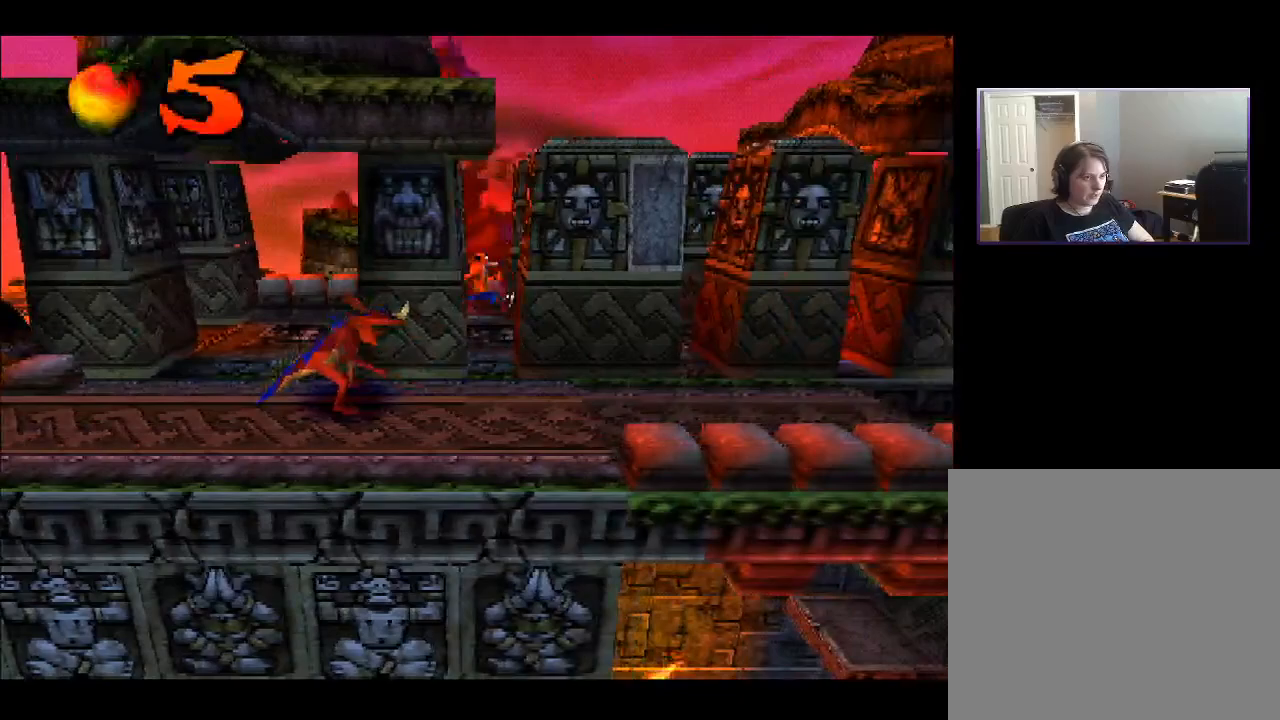
{"buttons": ["DPAD_RIGHT"], "right_stick": "center", "events": [[217, "SQUARE", "down"], [367, "SQUARE", "up"]]}
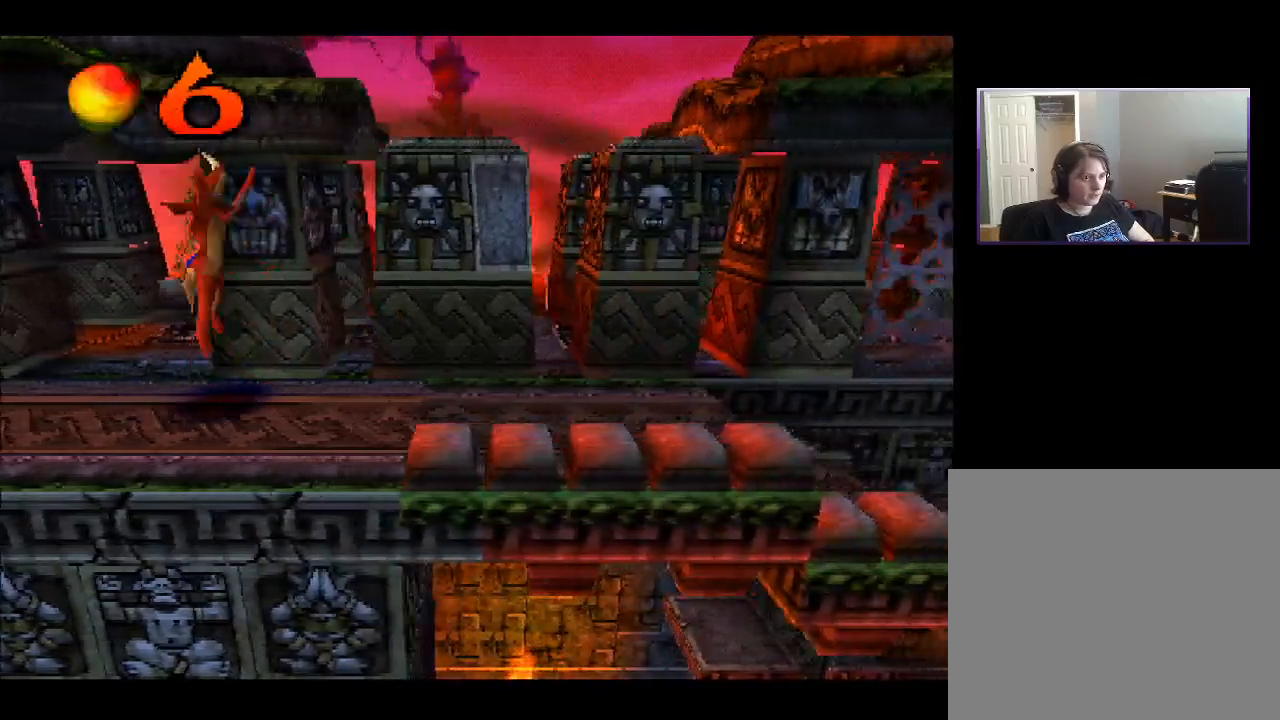
{"buttons": ["DPAD_RIGHT"], "right_stick": "center", "events": []}
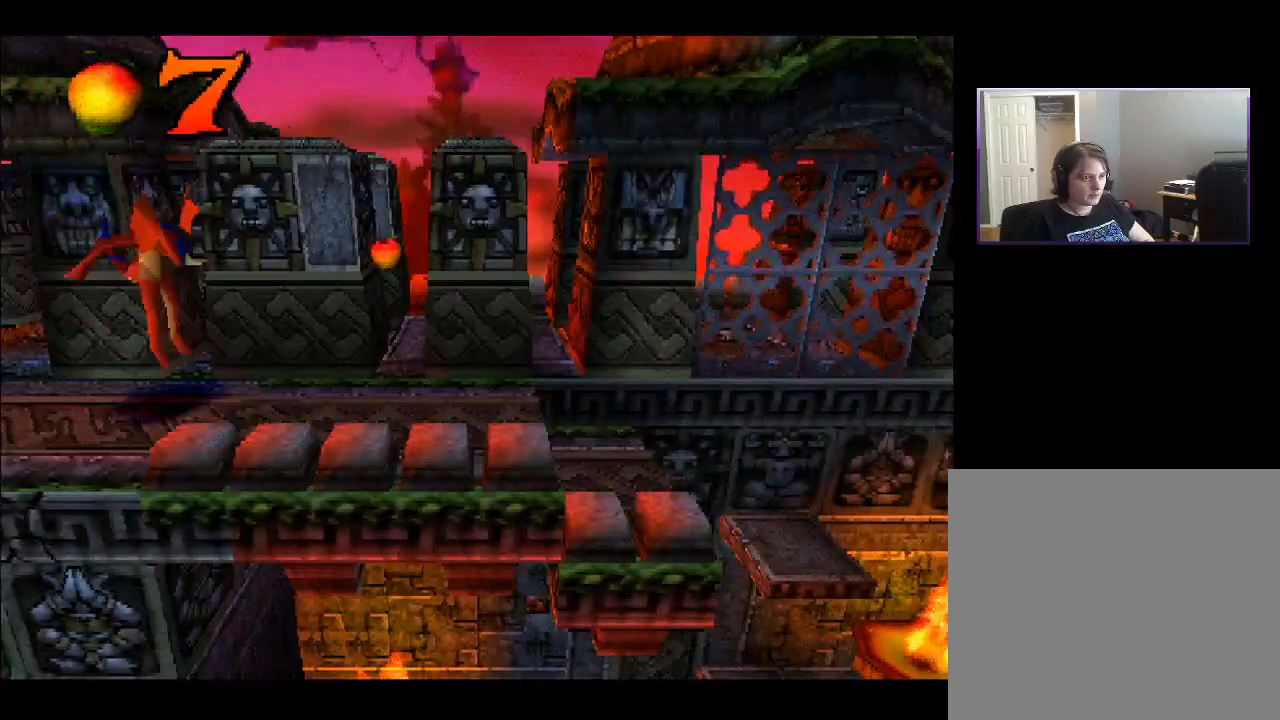
{"buttons": ["DPAD_RIGHT"], "right_stick": "center", "events": [[117, "SQUARE", "down"], [300, "SQUARE", "up"]]}
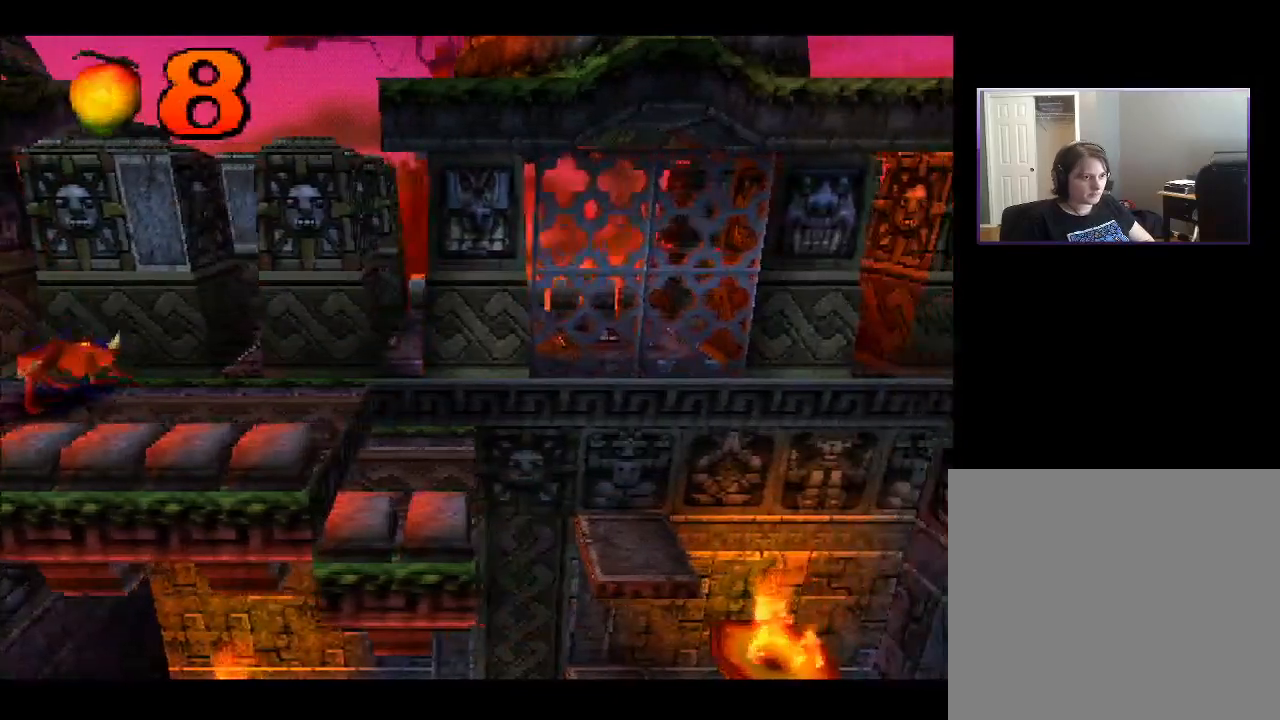
{"buttons": ["DPAD_RIGHT"], "right_stick": "center", "events": []}
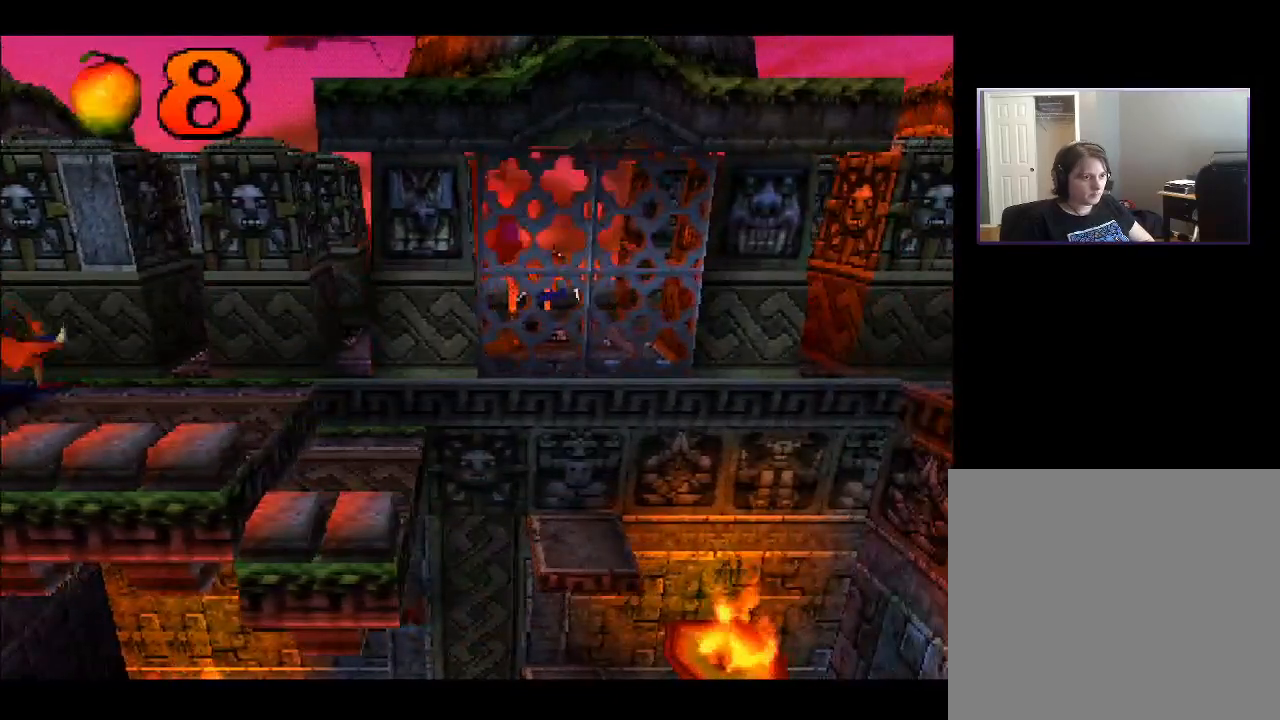
{"buttons": ["SQUARE", "DPAD_RIGHT"], "right_stick": "center", "events": [[467, "SQUARE", "down"]]}
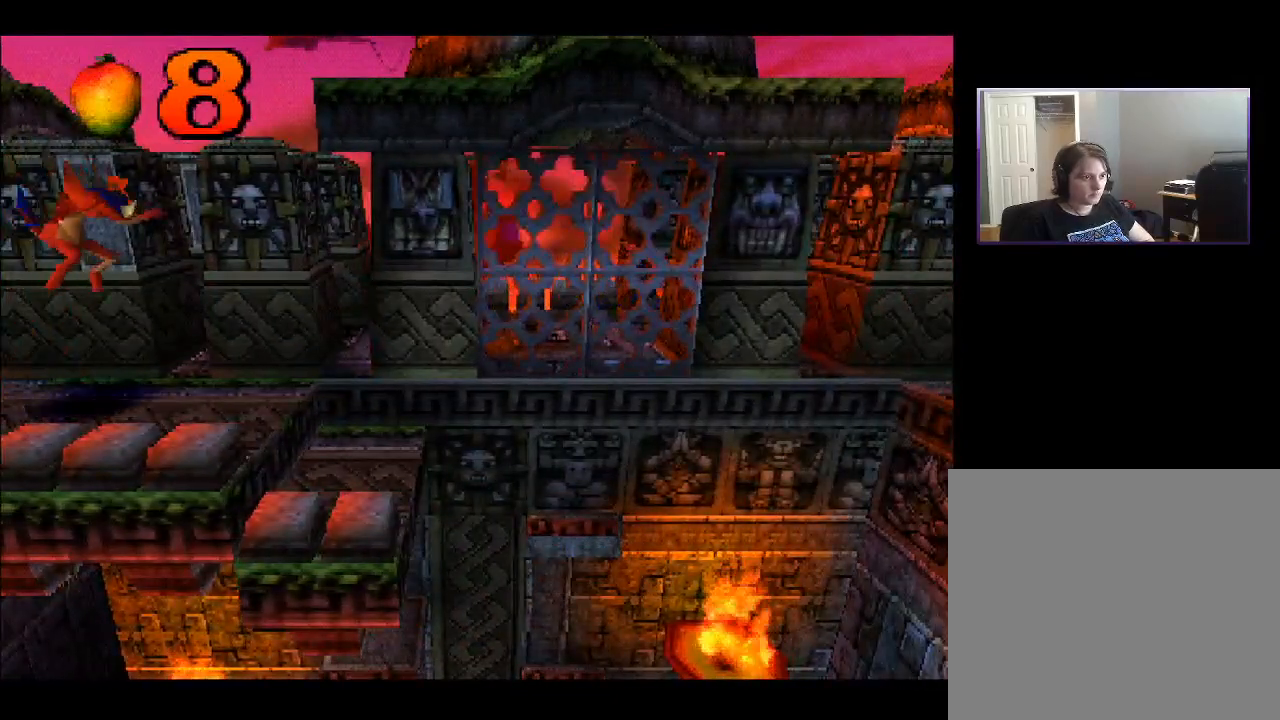
{"buttons": ["DPAD_RIGHT"], "right_stick": "center", "events": [[167, "SQUARE", "up"]]}
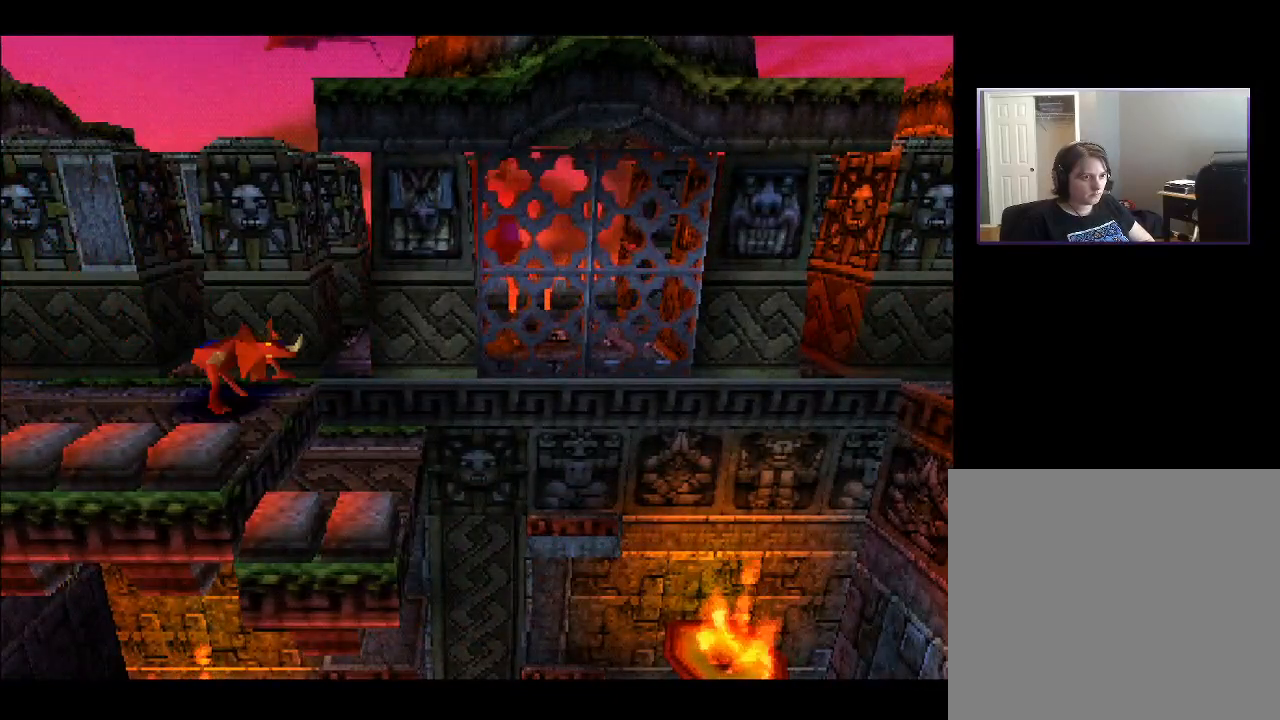
{"buttons": ["CROSS", "DPAD_LEFT"], "right_stick": "center", "events": [[250, "DPAD_DOWN", "down"], [283, "DPAD_RIGHT", "up"], [333, "DPAD_LEFT", "down"], [417, "CROSS", "down"], [467, "DPAD_DOWN", "up"]]}
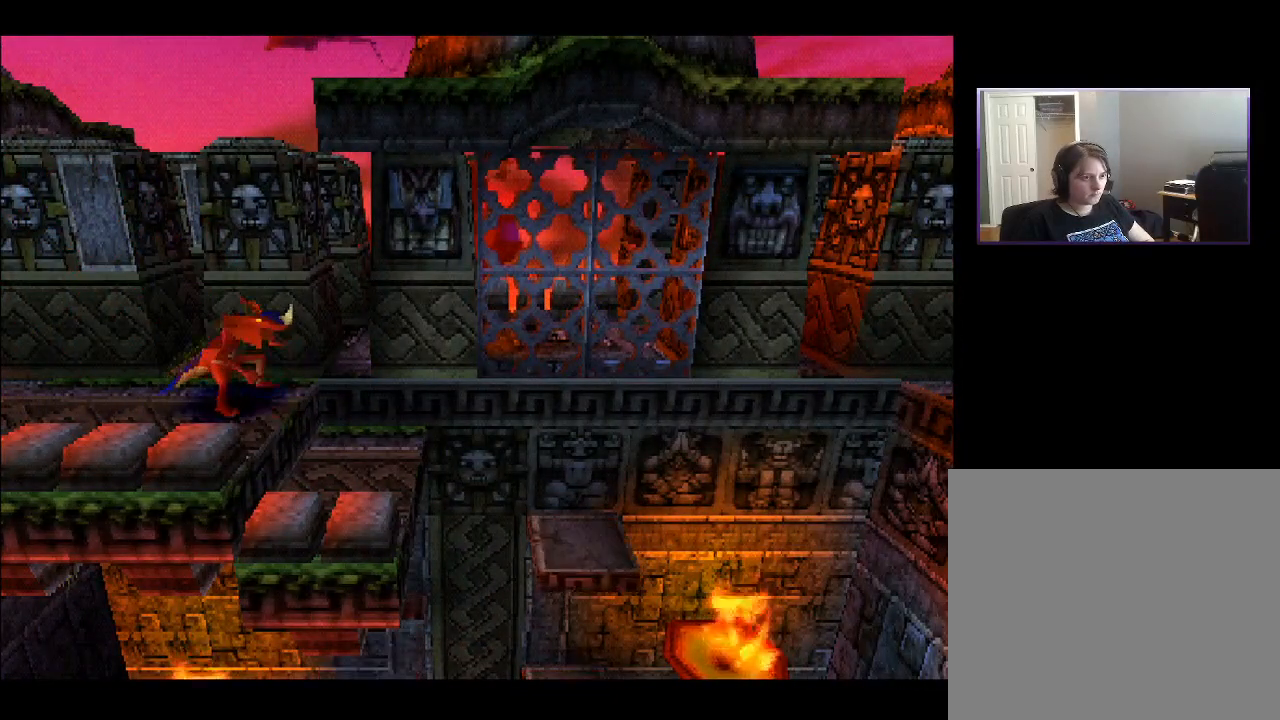
{"buttons": ["DPAD_DOWN"], "right_stick": "center", "events": [[417, "CROSS", "up"], [417, "DPAD_DOWN", "down"], [433, "DPAD_LEFT", "up"]]}
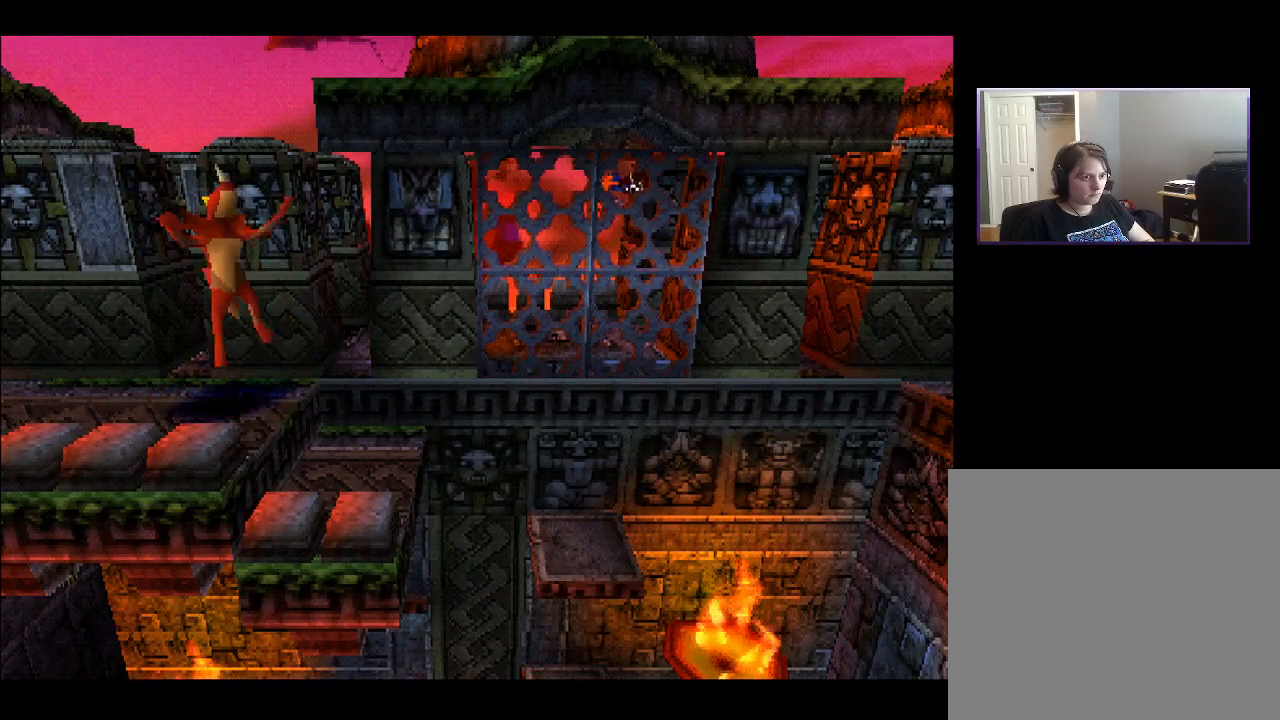
{"buttons": ["DPAD_UP", "DPAD_RIGHT"], "right_stick": "center", "events": [[83, "DPAD_RIGHT", "down"], [83, "SQUARE", "down"], [183, "DPAD_DOWN", "up"], [300, "SQUARE", "up"], [467, "DPAD_UP", "down"]]}
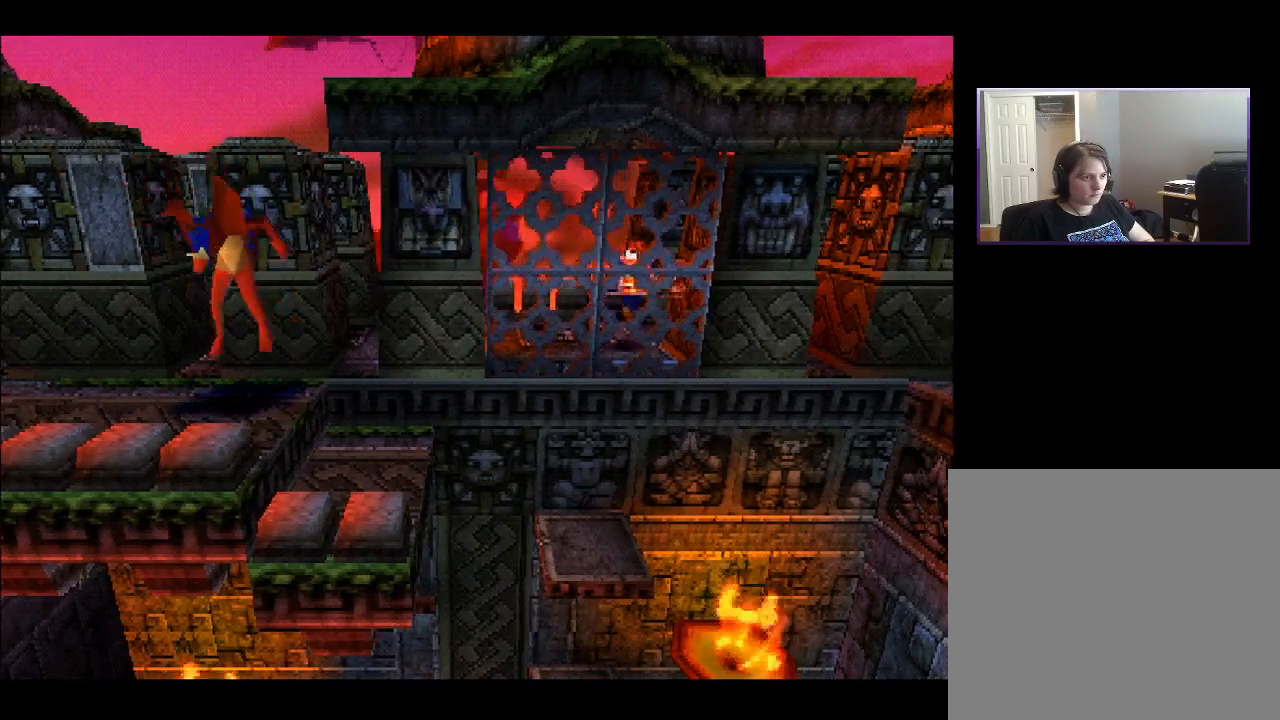
{"buttons": ["DPAD_UP"], "right_stick": "center", "events": [[183, "DPAD_UP", "up"], [433, "DPAD_UP", "down"], [467, "DPAD_RIGHT", "up"]]}
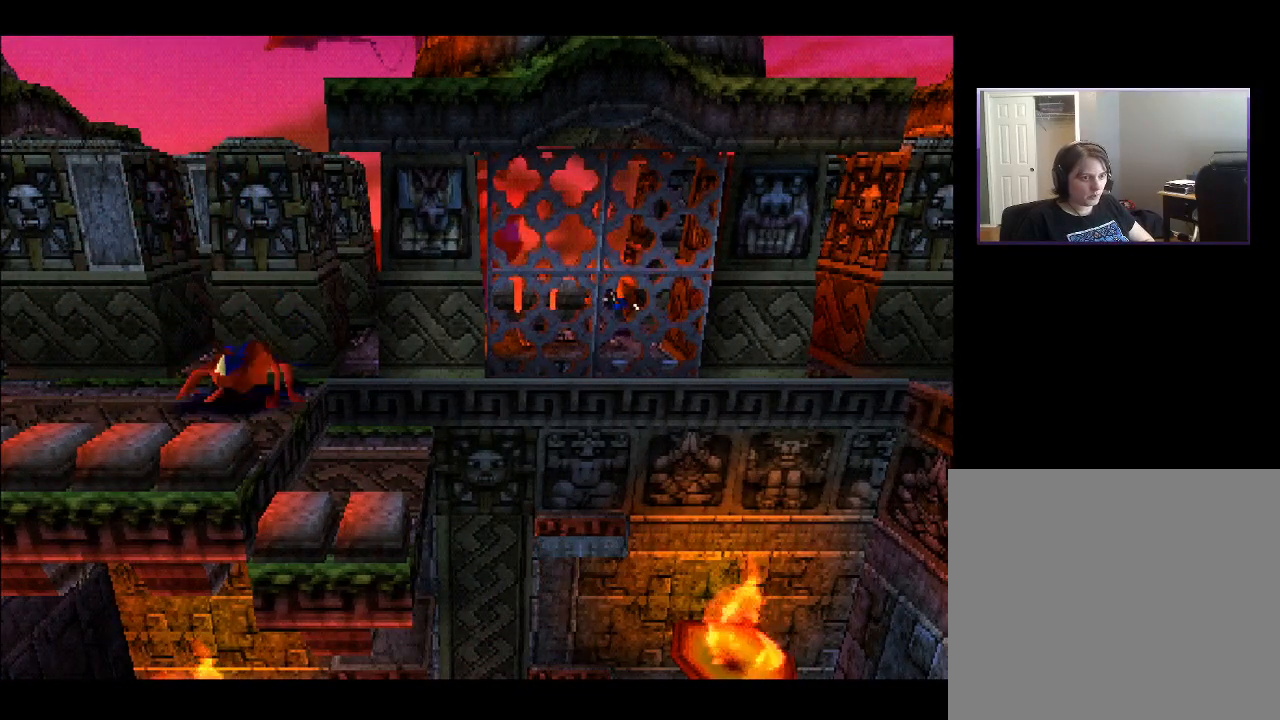
{"buttons": ["DPAD_RIGHT"], "right_stick": "center", "events": [[167, "DPAD_RIGHT", "down"], [233, "DPAD_UP", "up"]]}
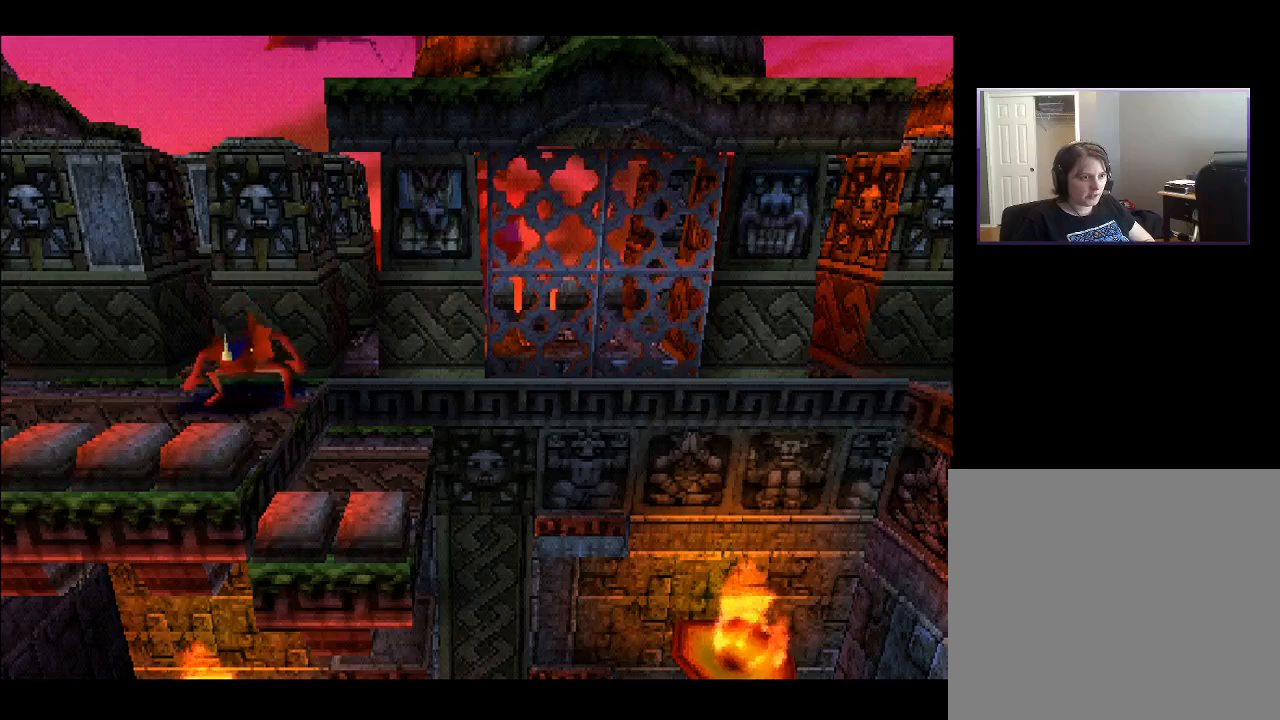
{"buttons": ["CROSS", "DPAD_RIGHT"], "right_stick": "center", "events": [[450, "CROSS", "down"]]}
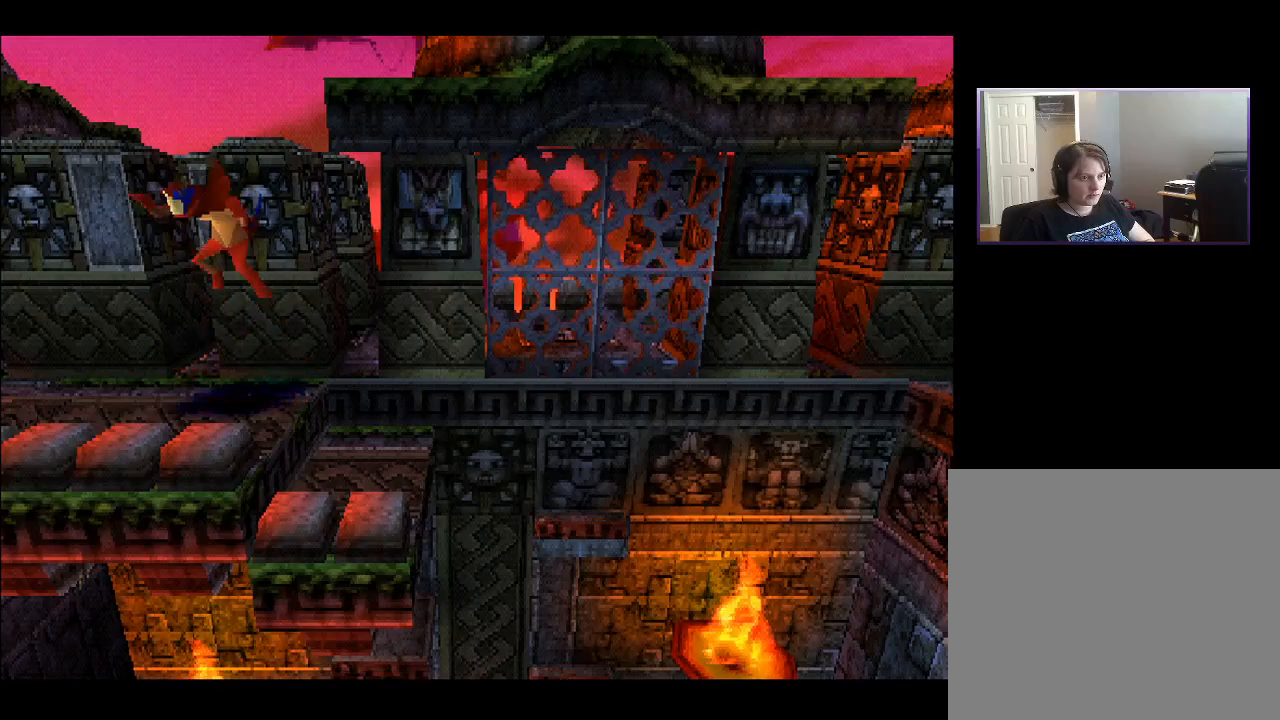
{"buttons": ["SQUARE", "DPAD_DOWN", "DPAD_LEFT"], "right_stick": "center", "events": [[50, "DPAD_DOWN", "down"], [150, "DPAD_RIGHT", "up"], [233, "SQUARE", "down"], [300, "CROSS", "up"], [433, "DPAD_LEFT", "down"]]}
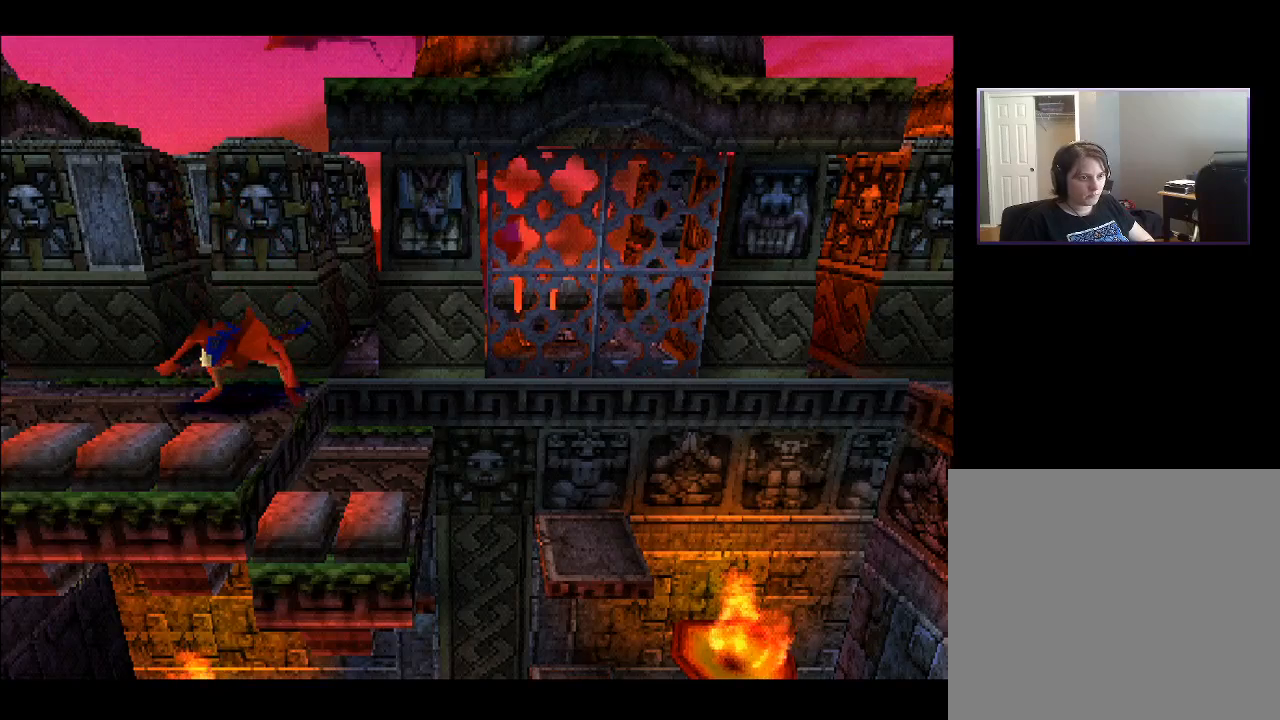
{"buttons": ["DPAD_LEFT"], "right_stick": "center", "events": [[67, "DPAD_DOWN", "up"], [100, "SQUARE", "up"]]}
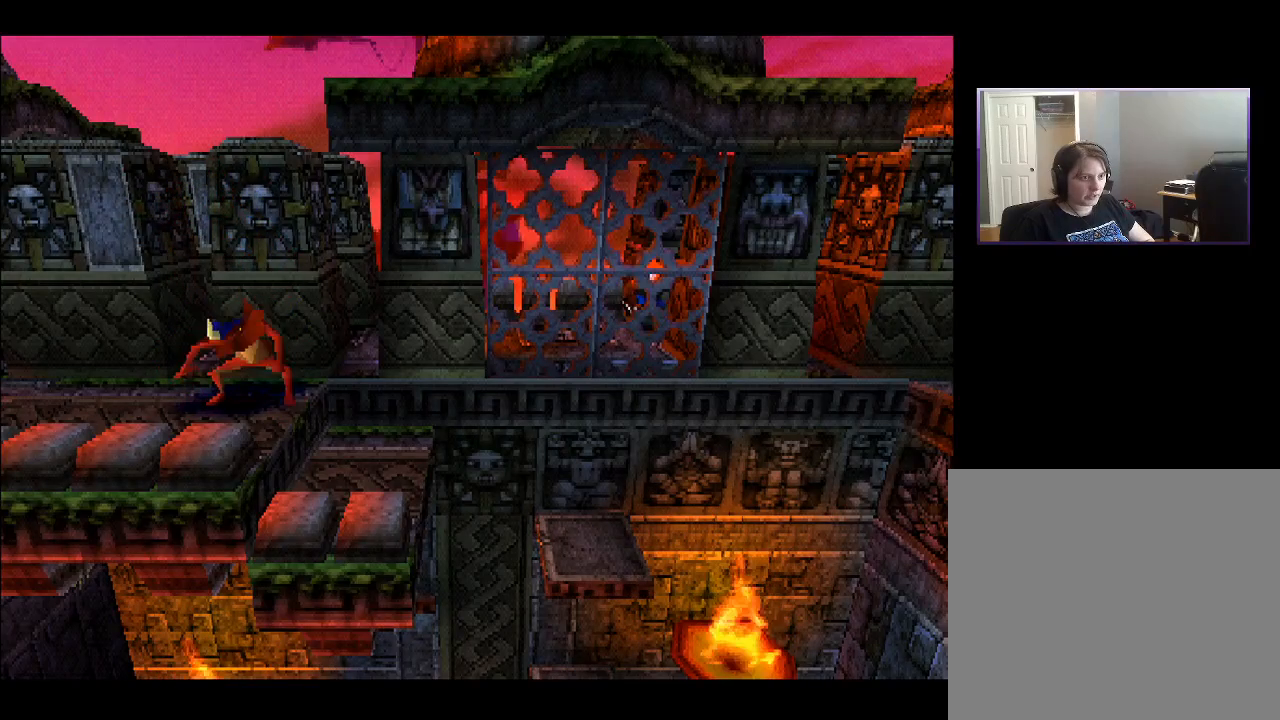
{"buttons": ["CROSS", "DPAD_LEFT"], "right_stick": "center", "events": [[267, "CROSS", "down"]]}
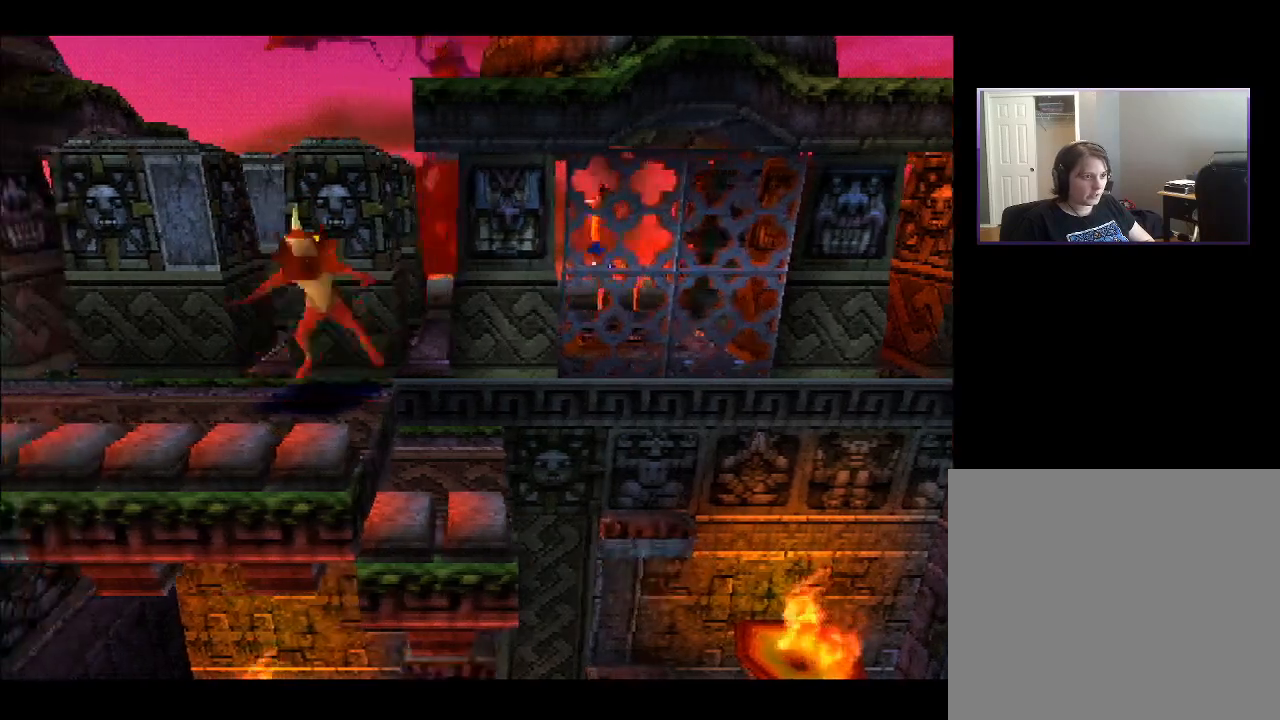
{"buttons": ["DPAD_LEFT"], "right_stick": "center", "events": [[100, "SQUARE", "down"], [150, "CROSS", "up"], [350, "SQUARE", "up"]]}
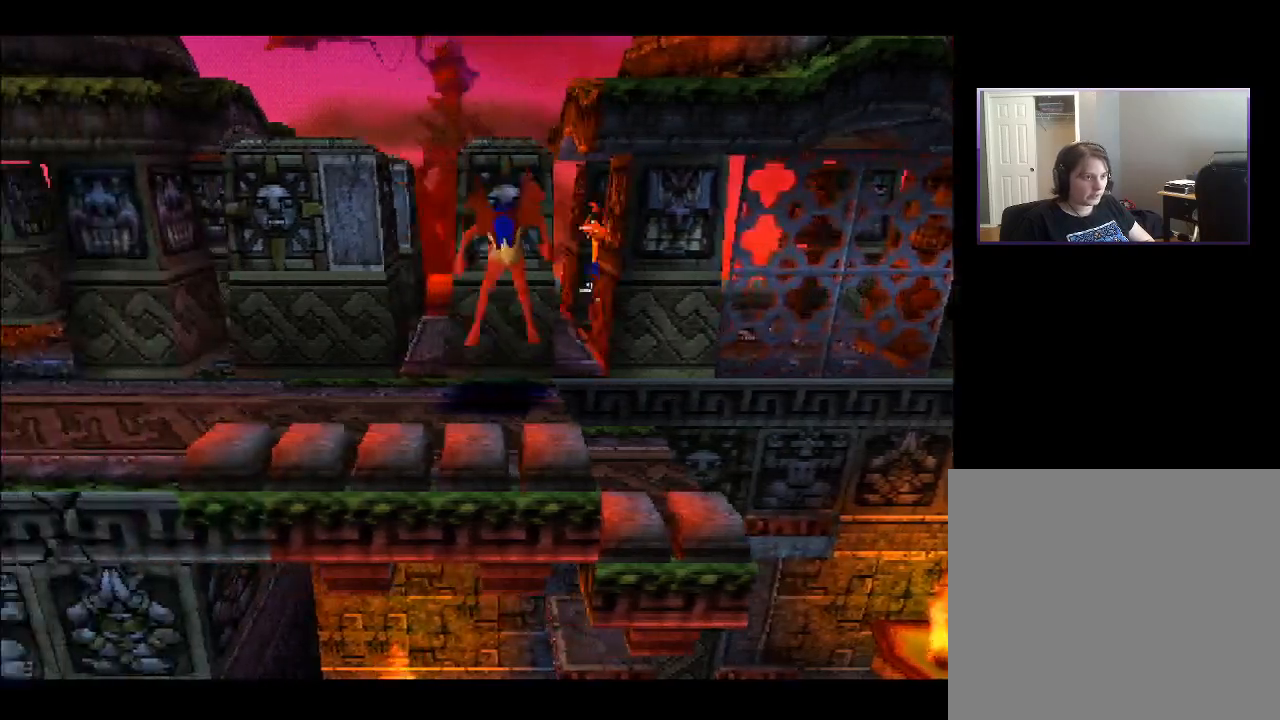
{"buttons": ["CROSS", "DPAD_LEFT"], "right_stick": "center", "events": [[483, "CROSS", "down"]]}